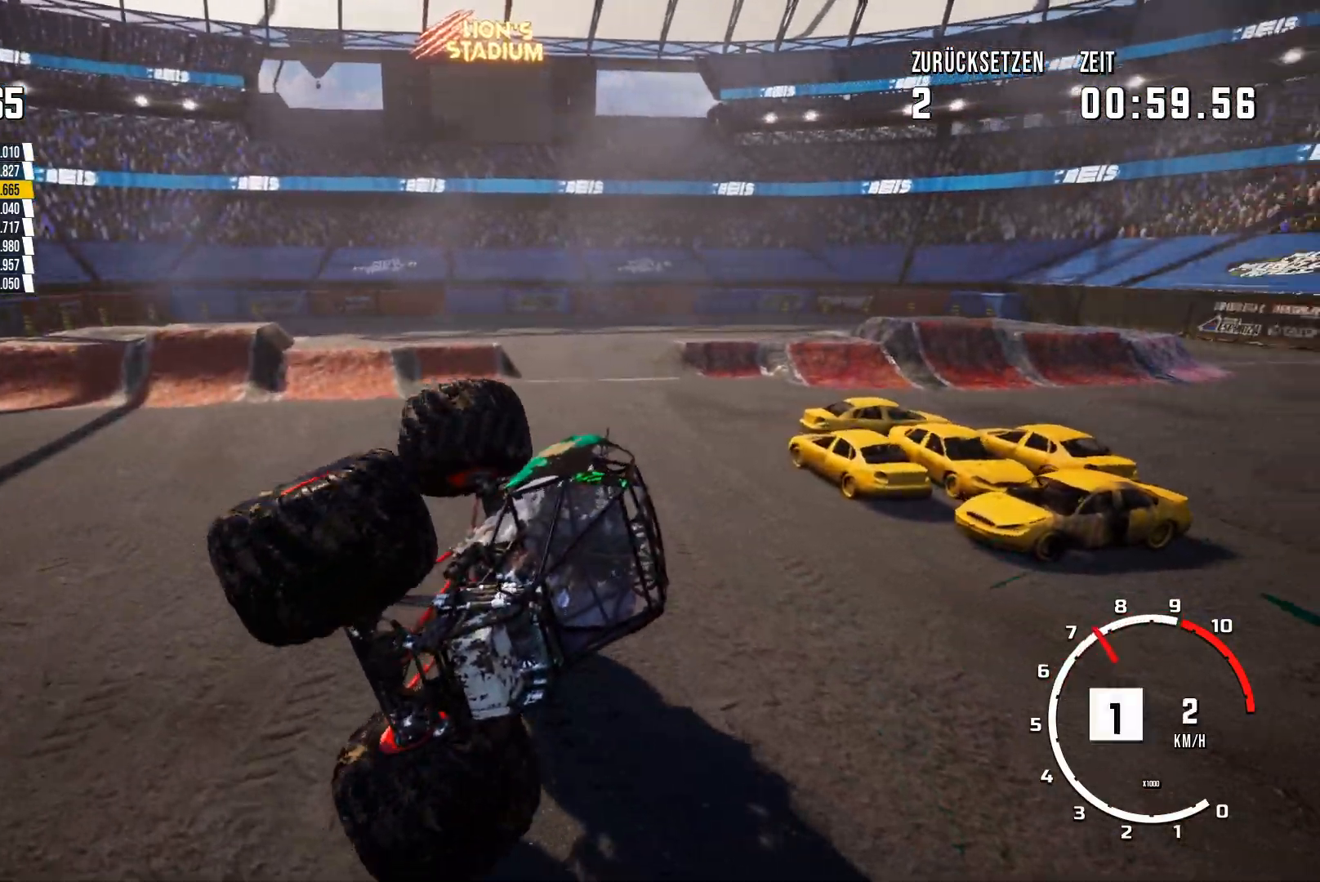
Gameplay with a controller (Xbox layout); each line is a JSON object with the inputs held at the frame after it. "events" lists button and stick changes between this image and that frame as [ms after this image, input, new state], when the widget could be followed in between. Not read: right_stick.
{"buttons": ["R2"], "left_stick": "right", "events": []}
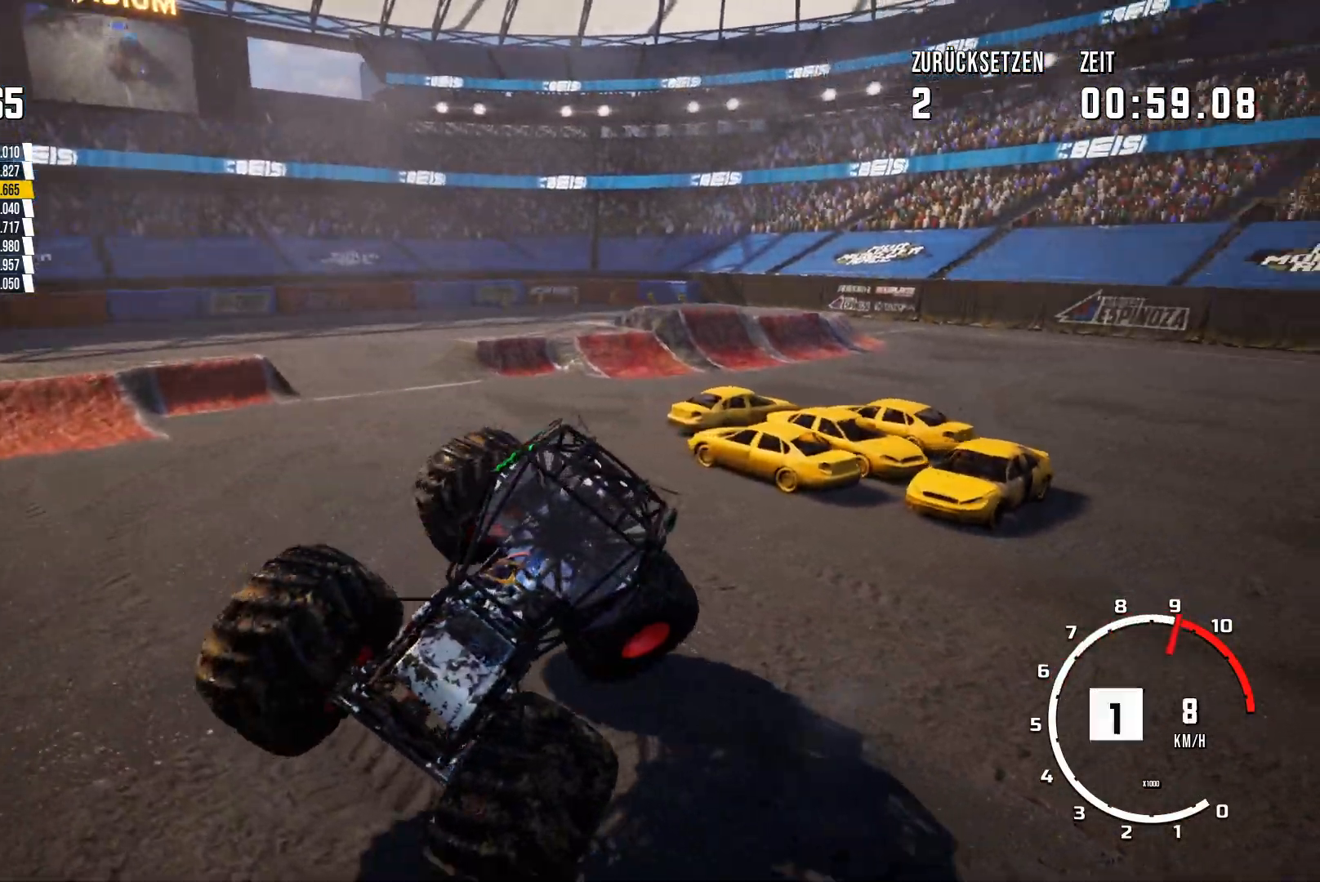
{"buttons": ["R2"], "left_stick": "right", "events": []}
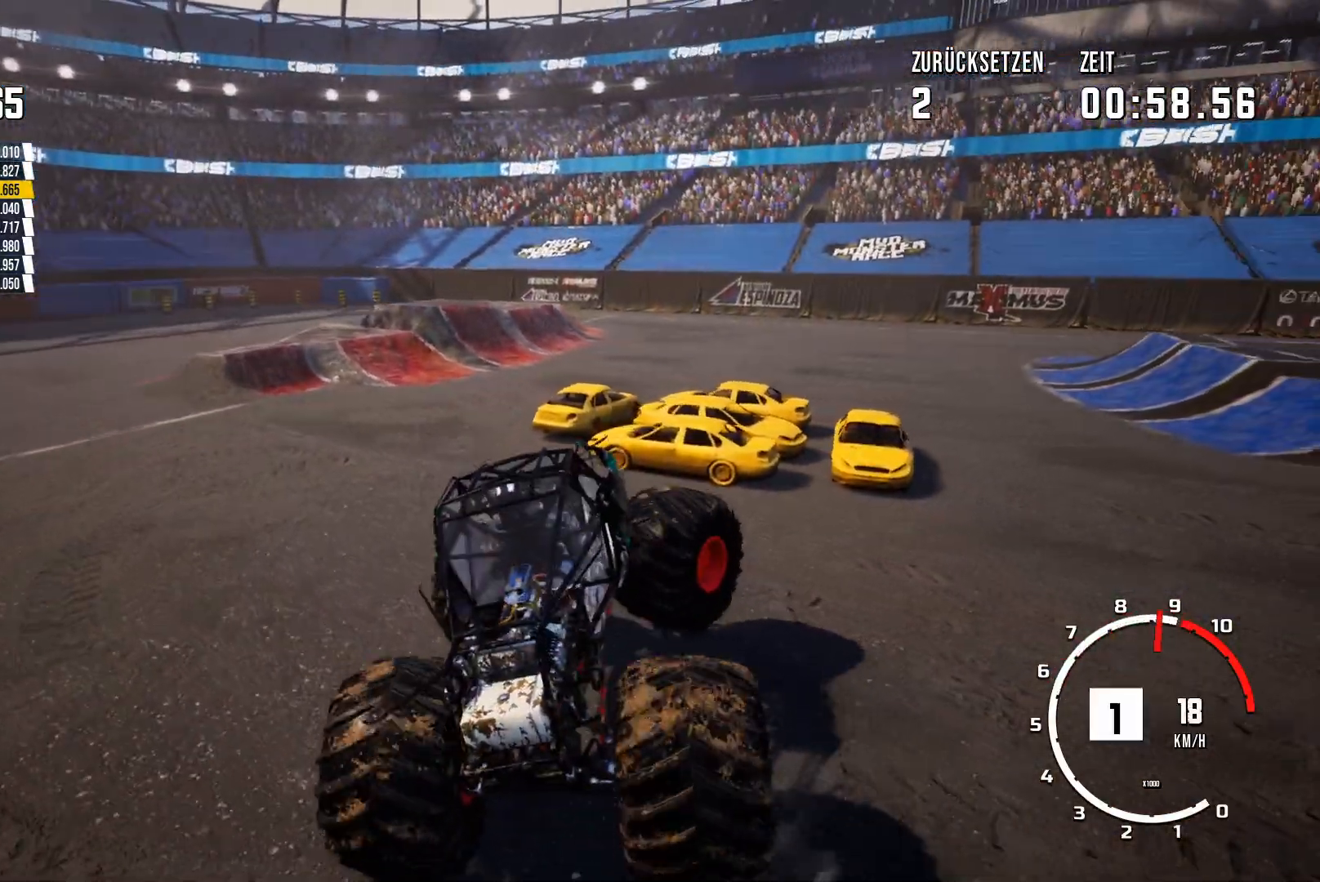
{"buttons": ["R2"], "left_stick": "right", "events": []}
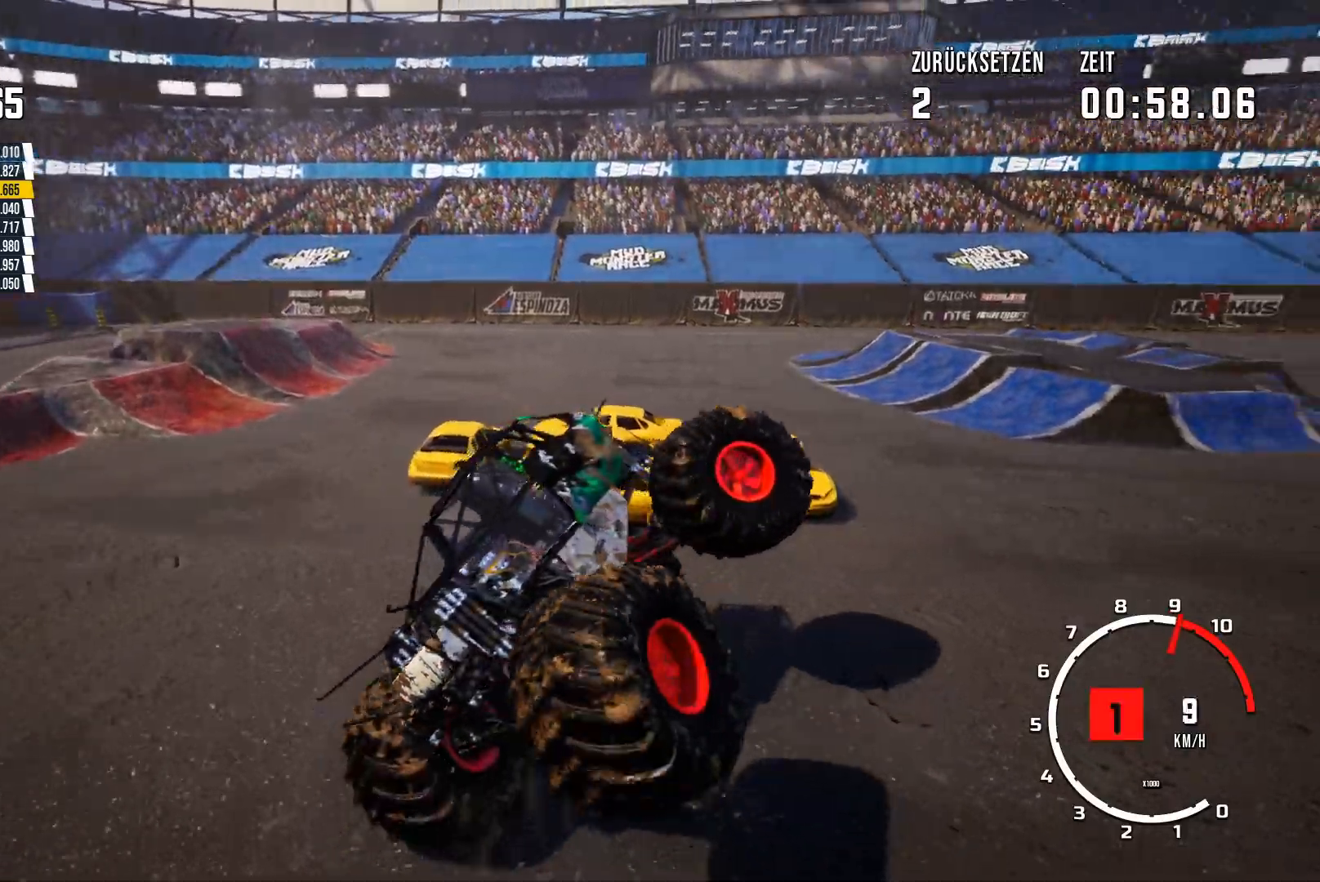
{"buttons": ["R2"], "left_stick": "right", "events": []}
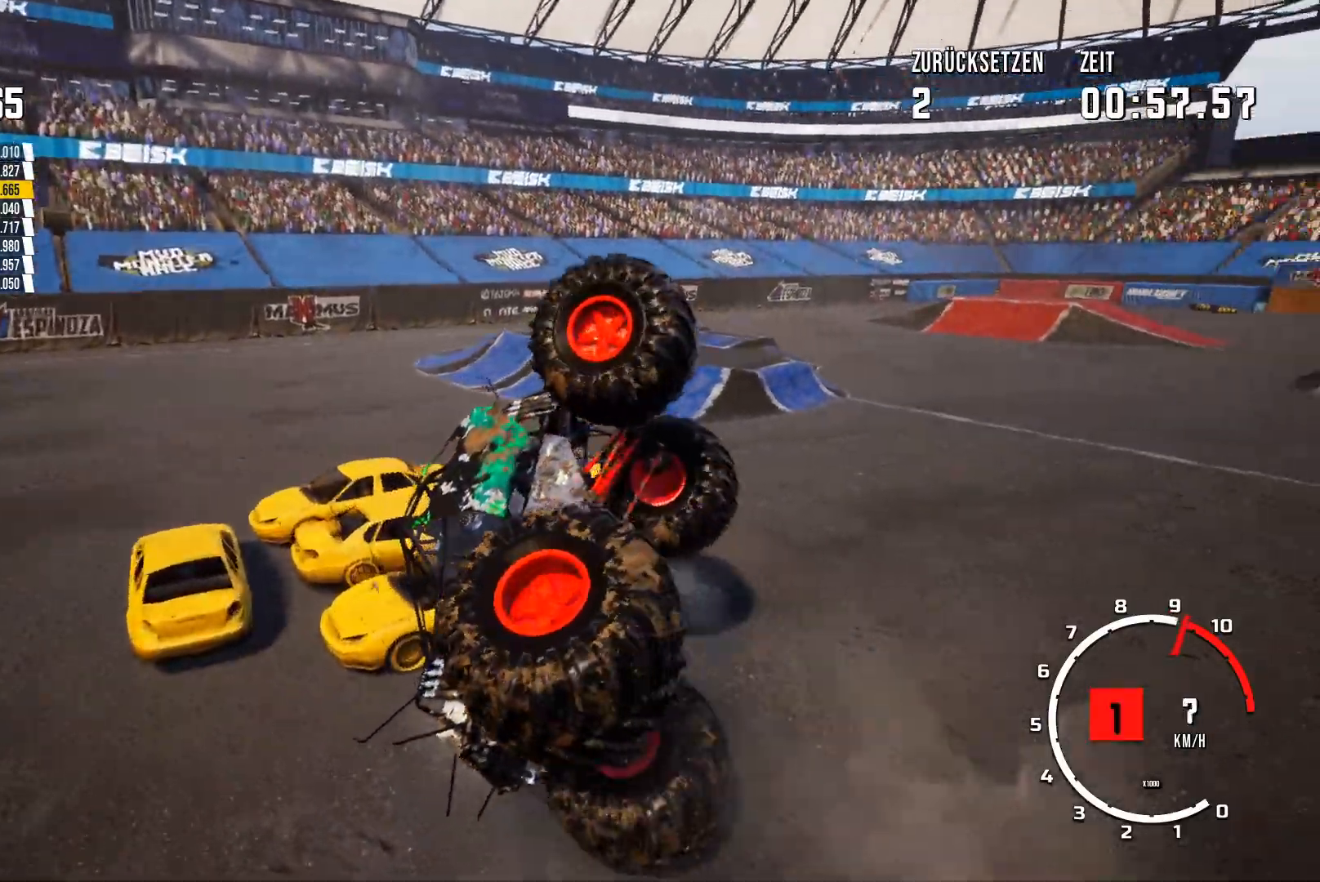
{"buttons": ["R2"], "left_stick": "right", "events": []}
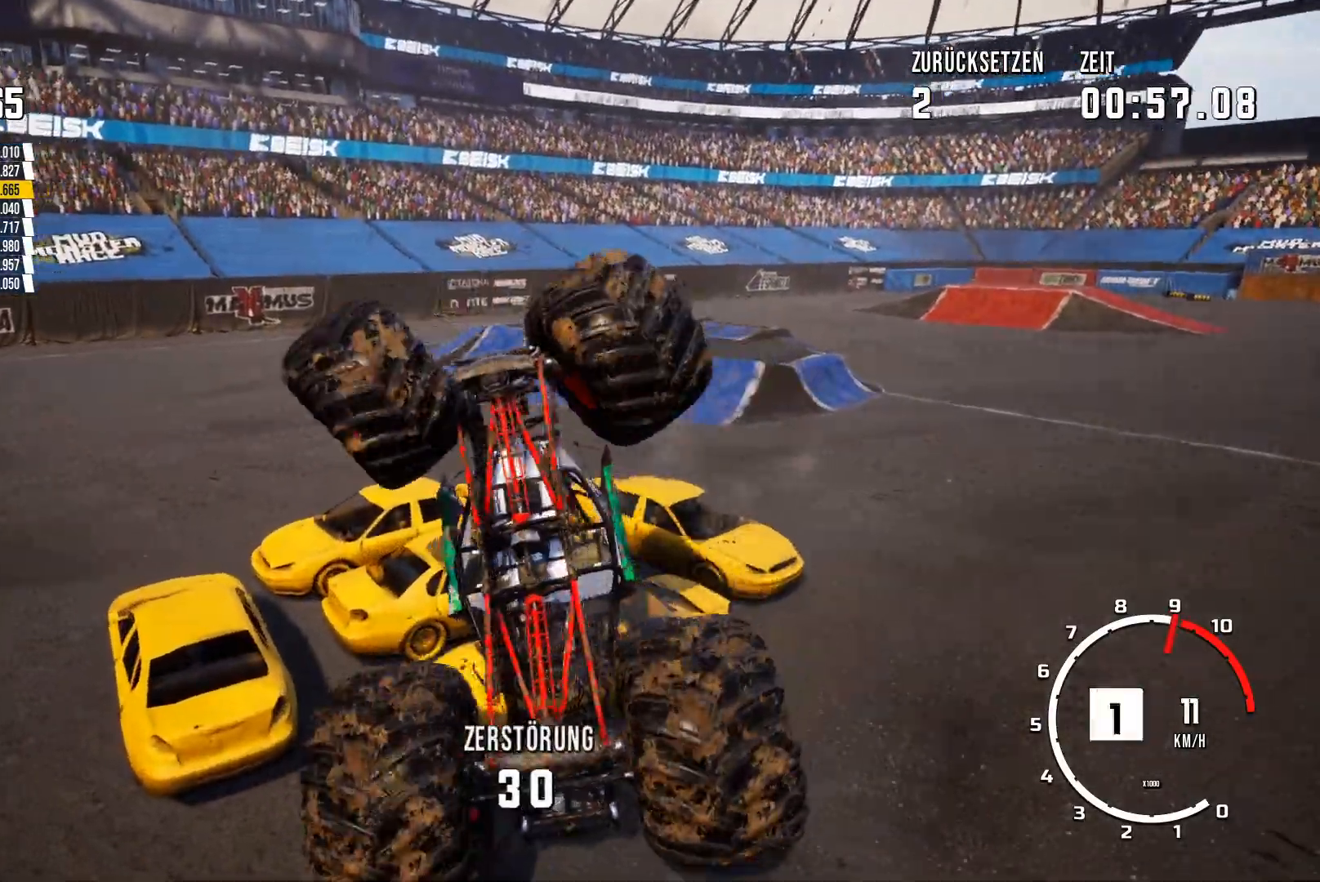
{"buttons": ["R2"], "left_stick": "right", "events": []}
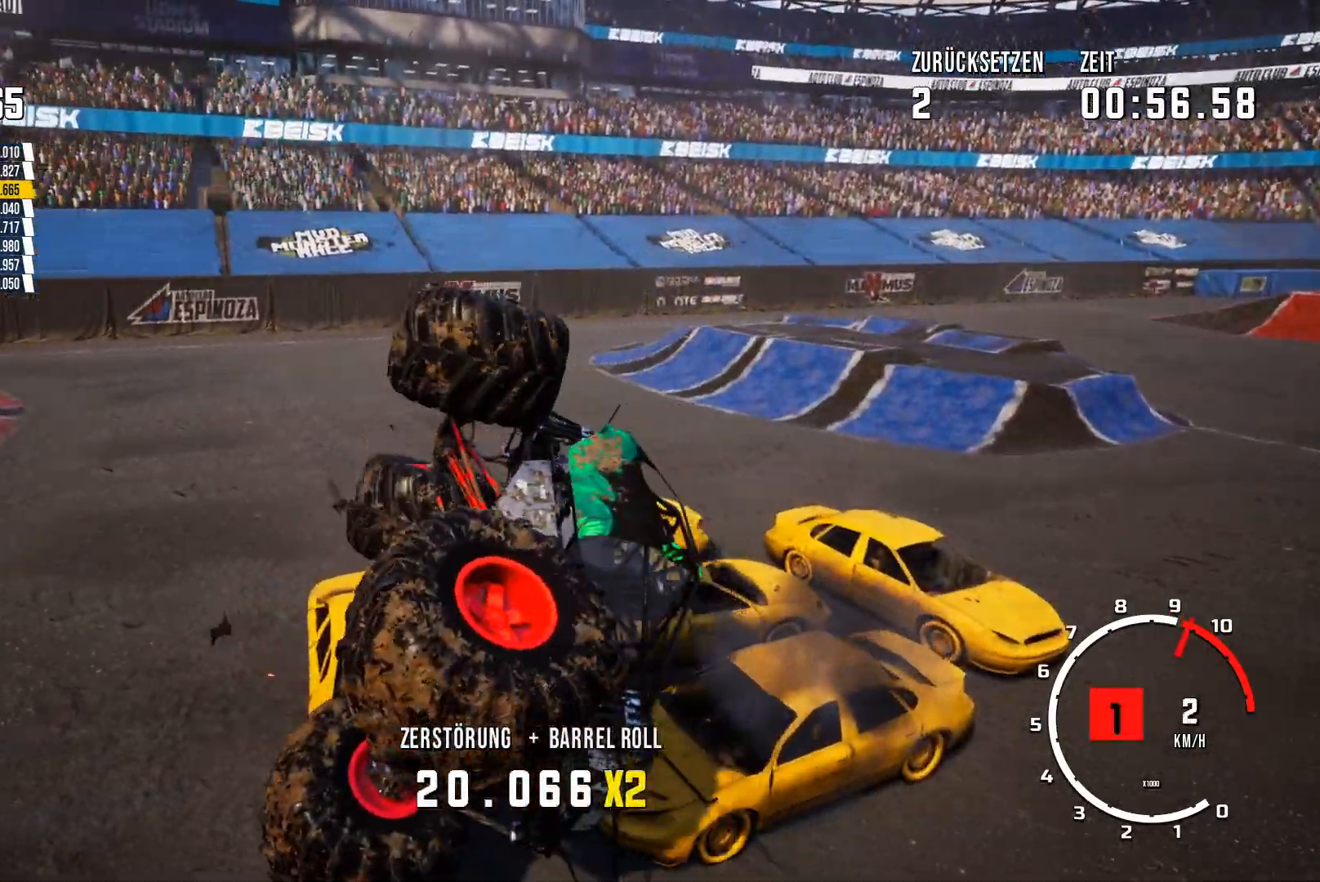
{"buttons": ["R2"], "left_stick": "up-right", "events": [[33, "left_stick", "up-right"]]}
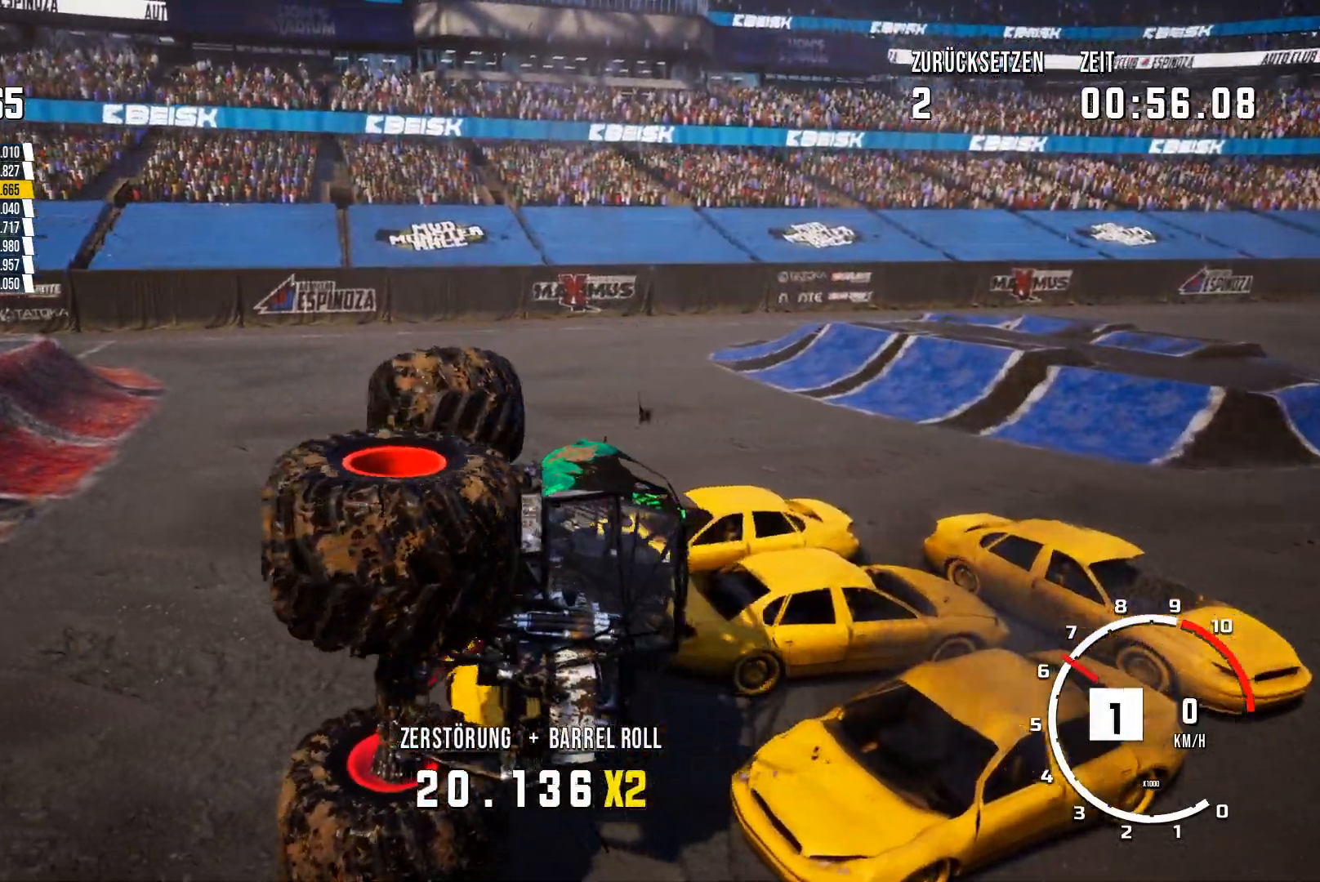
{"buttons": ["R2"], "left_stick": "up-right", "events": []}
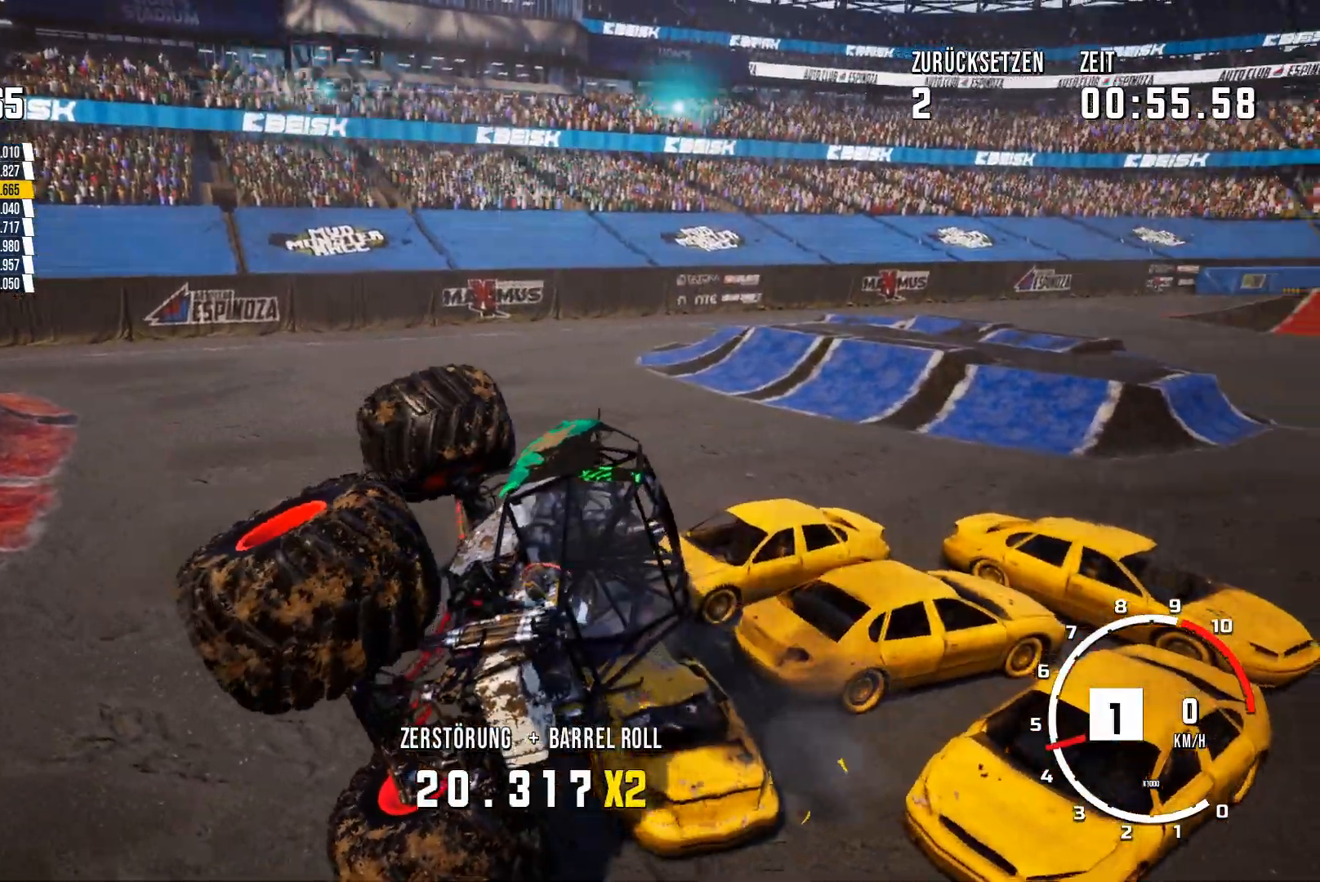
{"buttons": ["R2"], "left_stick": "left", "events": [[367, "left_stick", "left"]]}
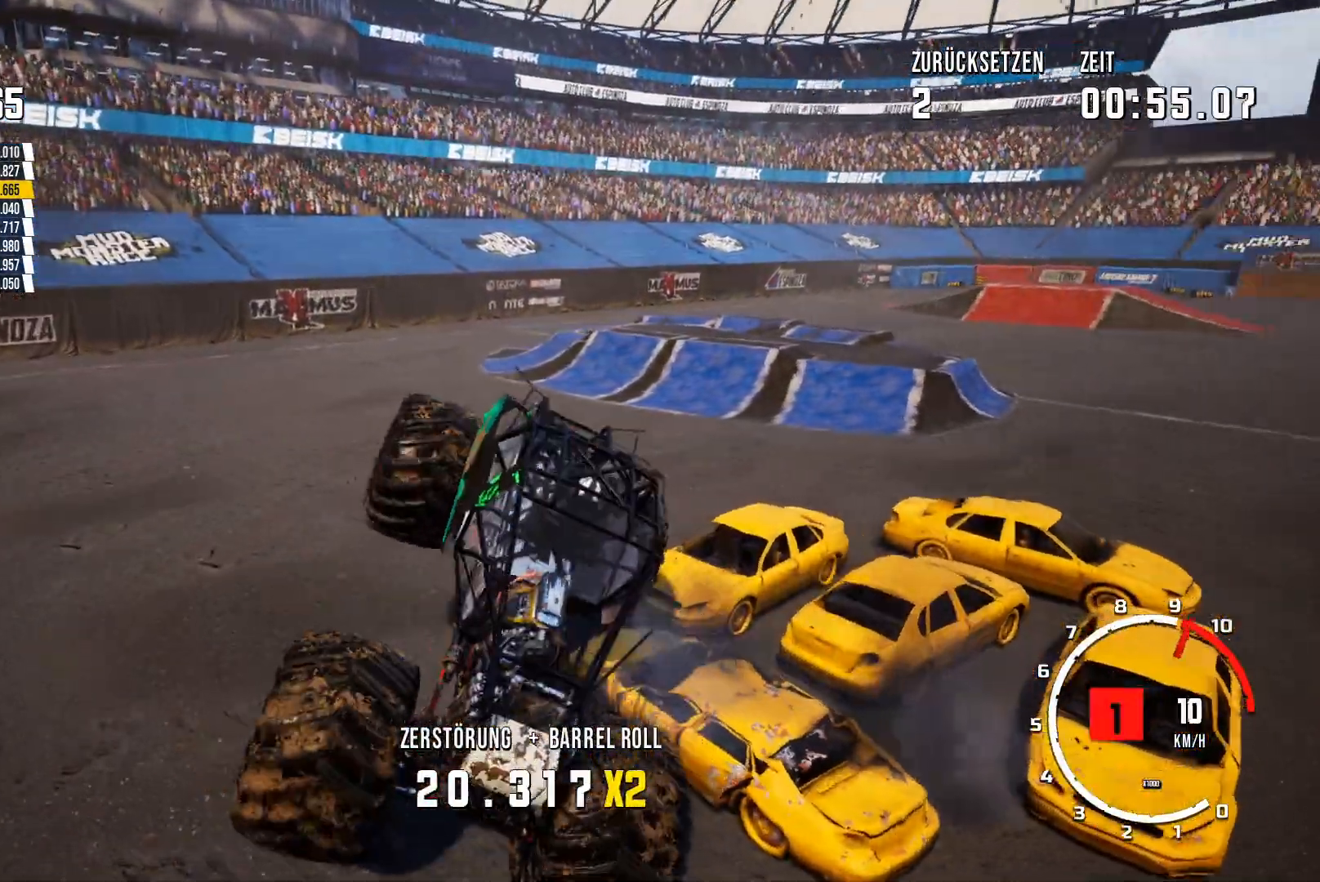
{"buttons": ["R2"], "left_stick": "left", "events": []}
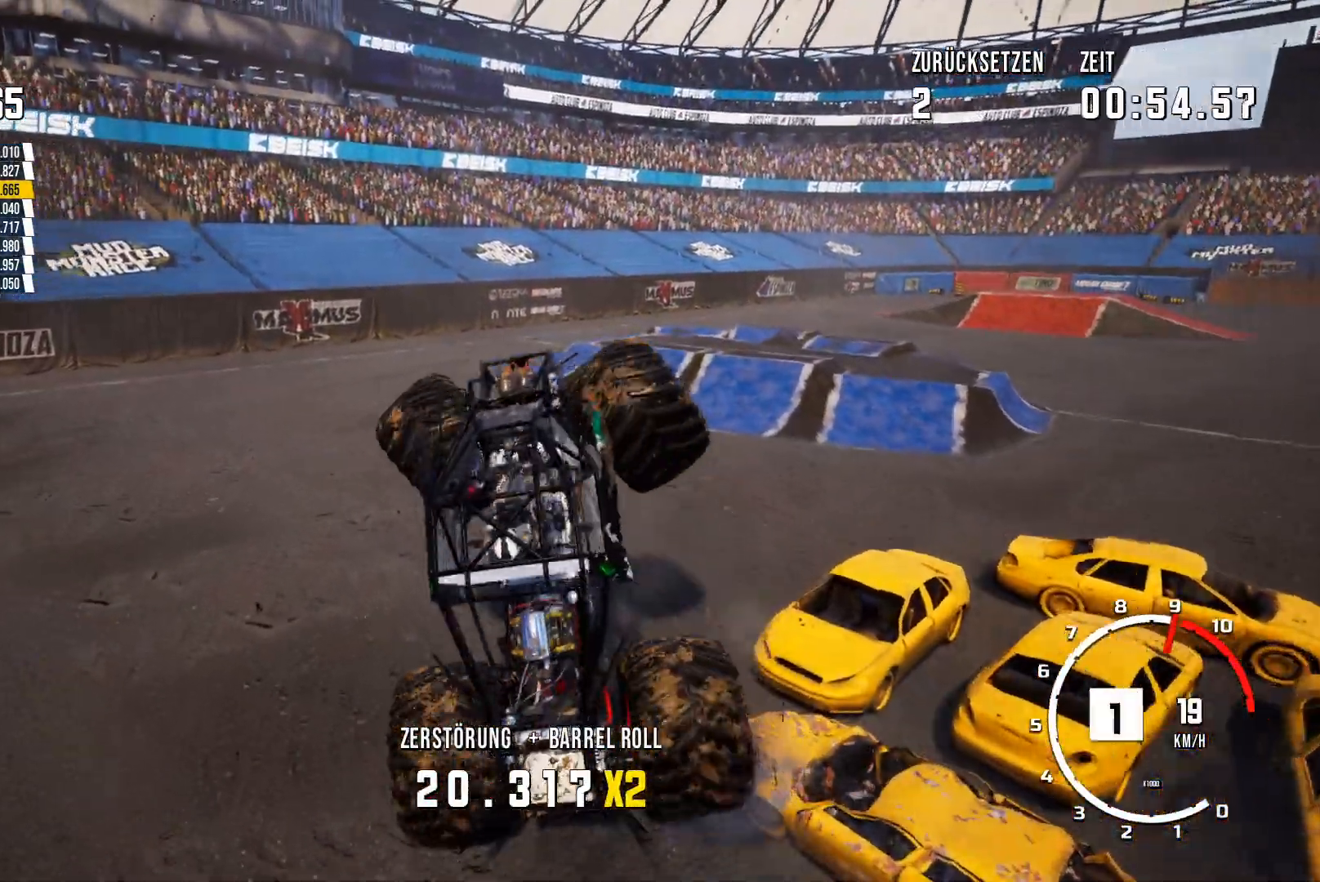
{"buttons": ["R2"], "left_stick": "left", "events": []}
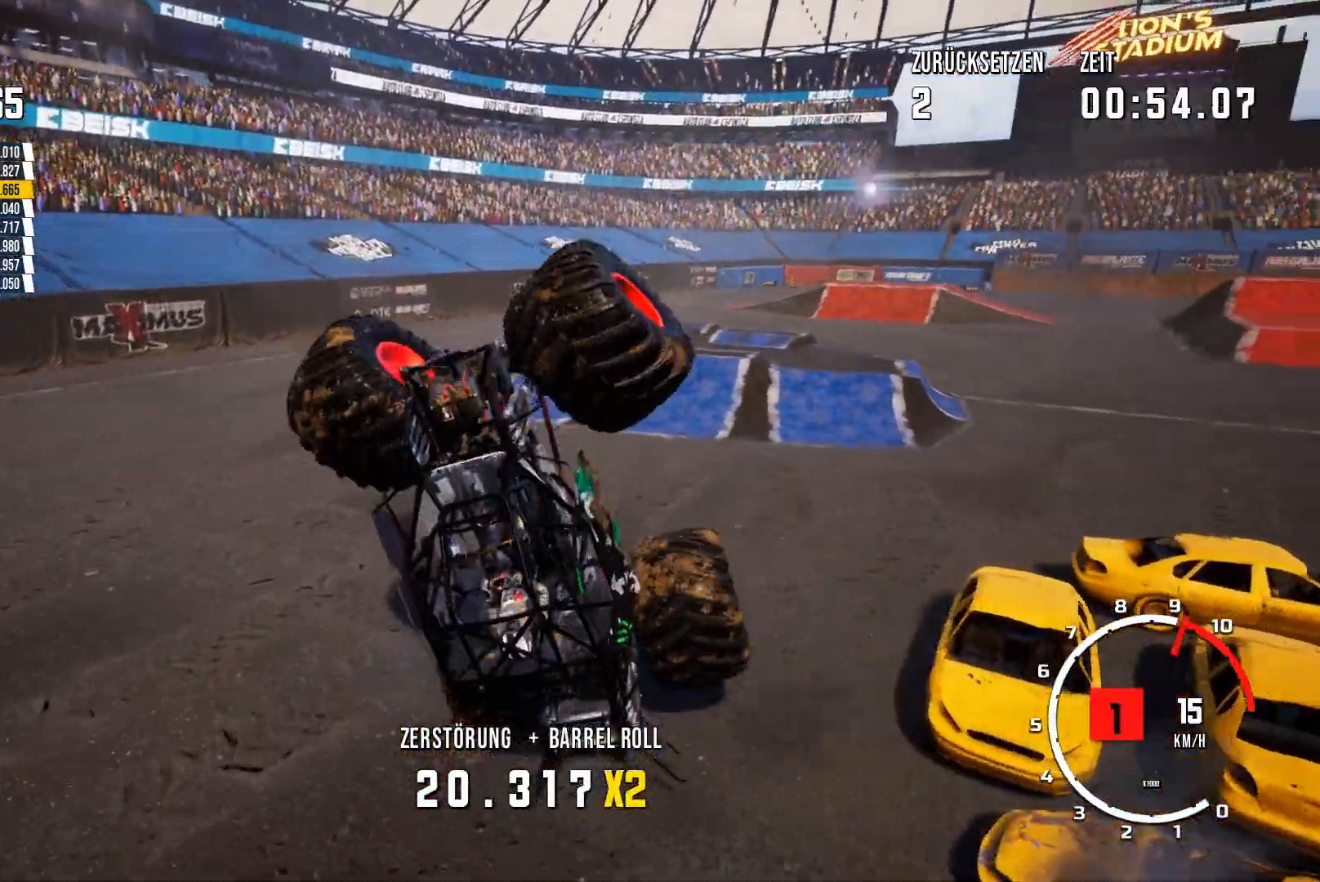
{"buttons": ["R2"], "left_stick": "left", "events": []}
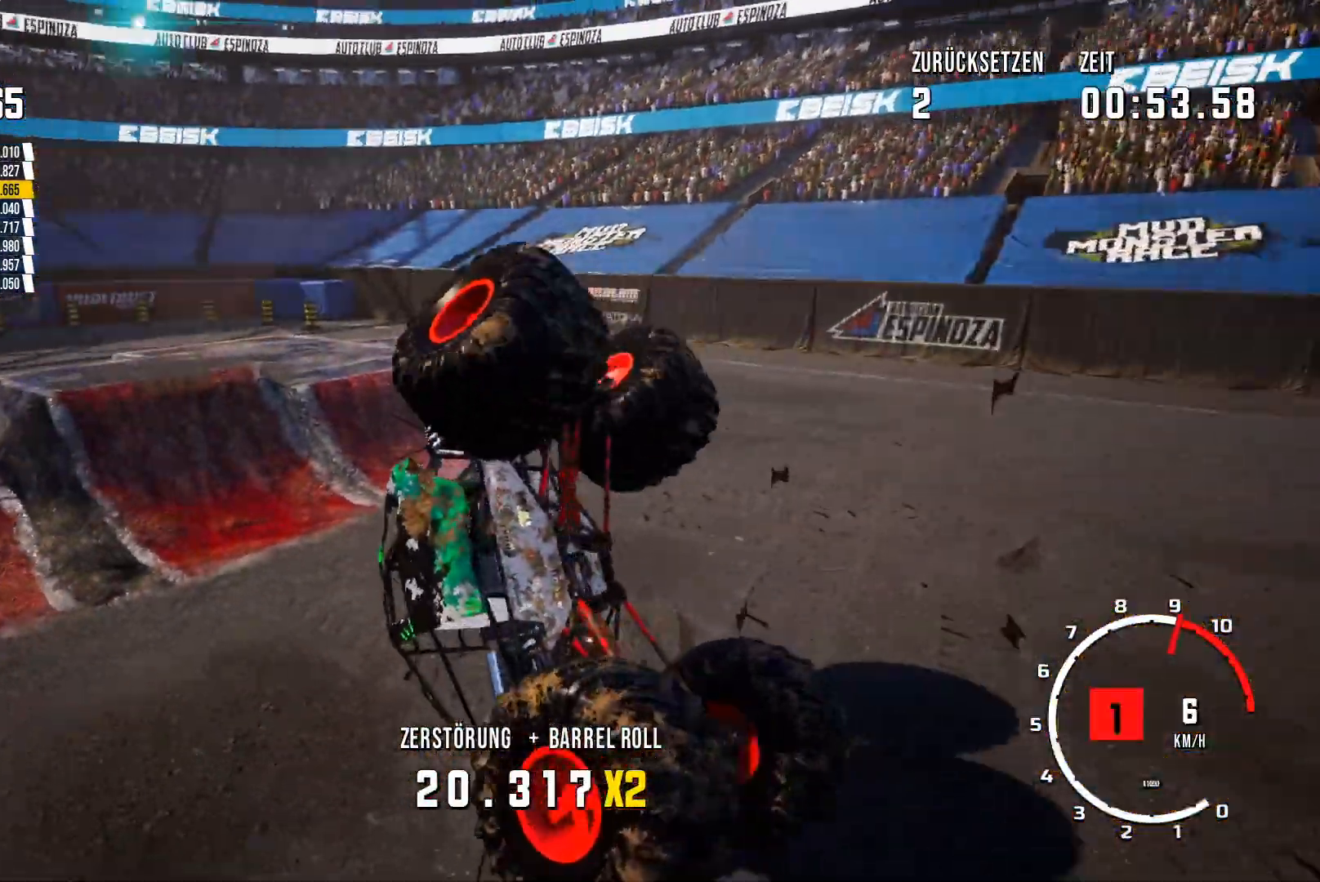
{"buttons": ["R2"], "left_stick": "up-right", "events": [[317, "left_stick", "up-right"]]}
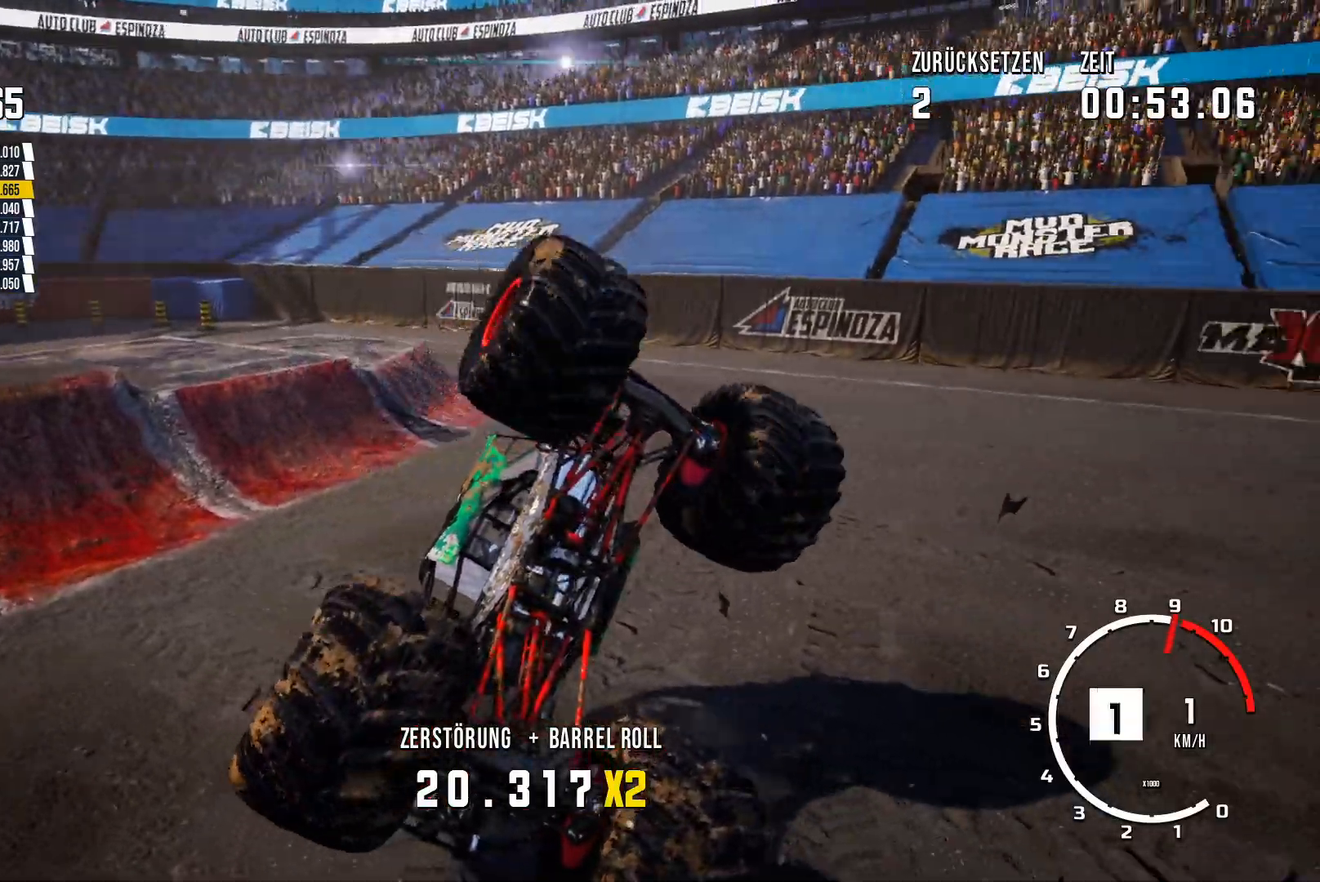
{"buttons": ["R2"], "left_stick": "right", "events": [[16, "left_stick", "right"]]}
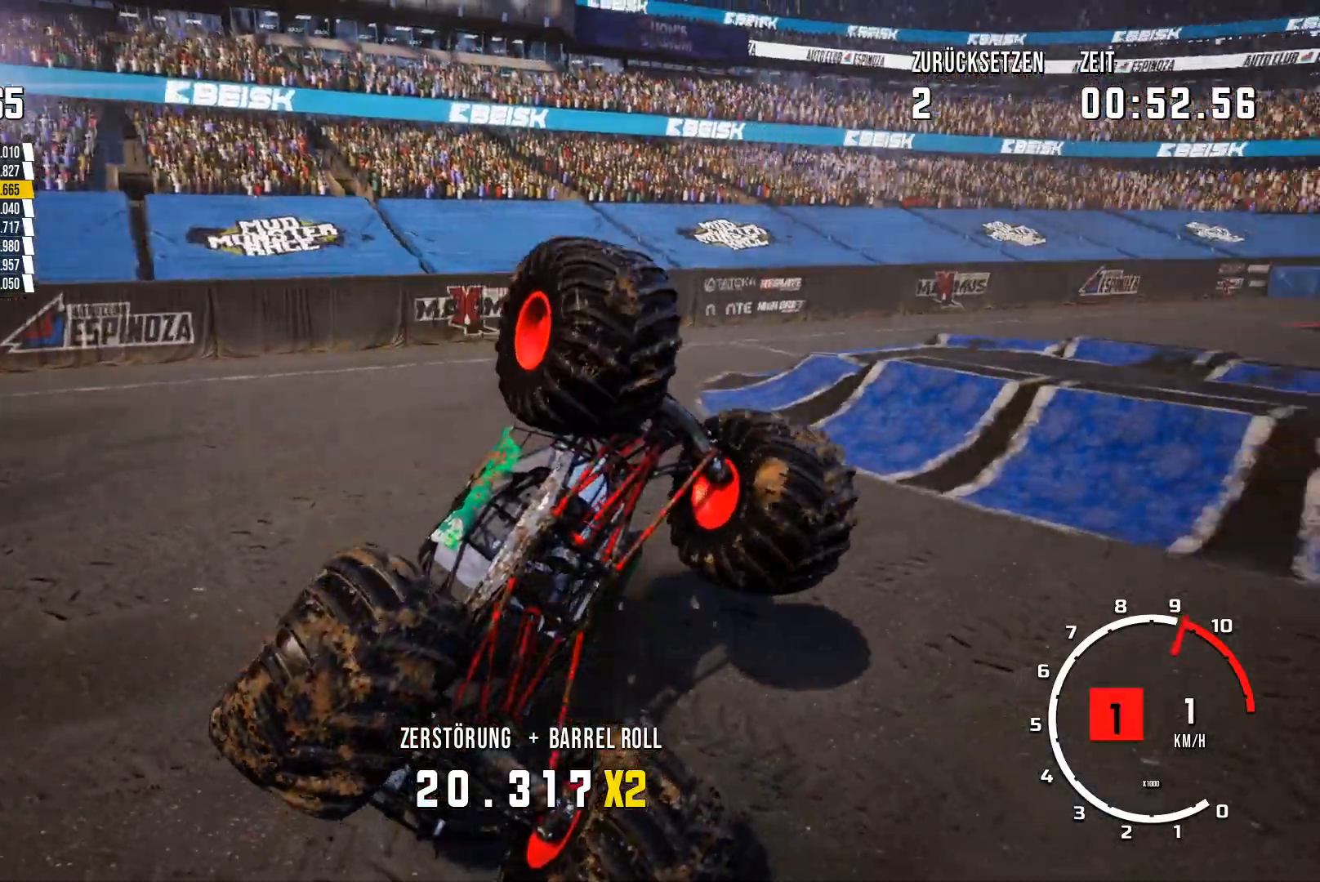
{"buttons": ["R2"], "left_stick": "right", "events": []}
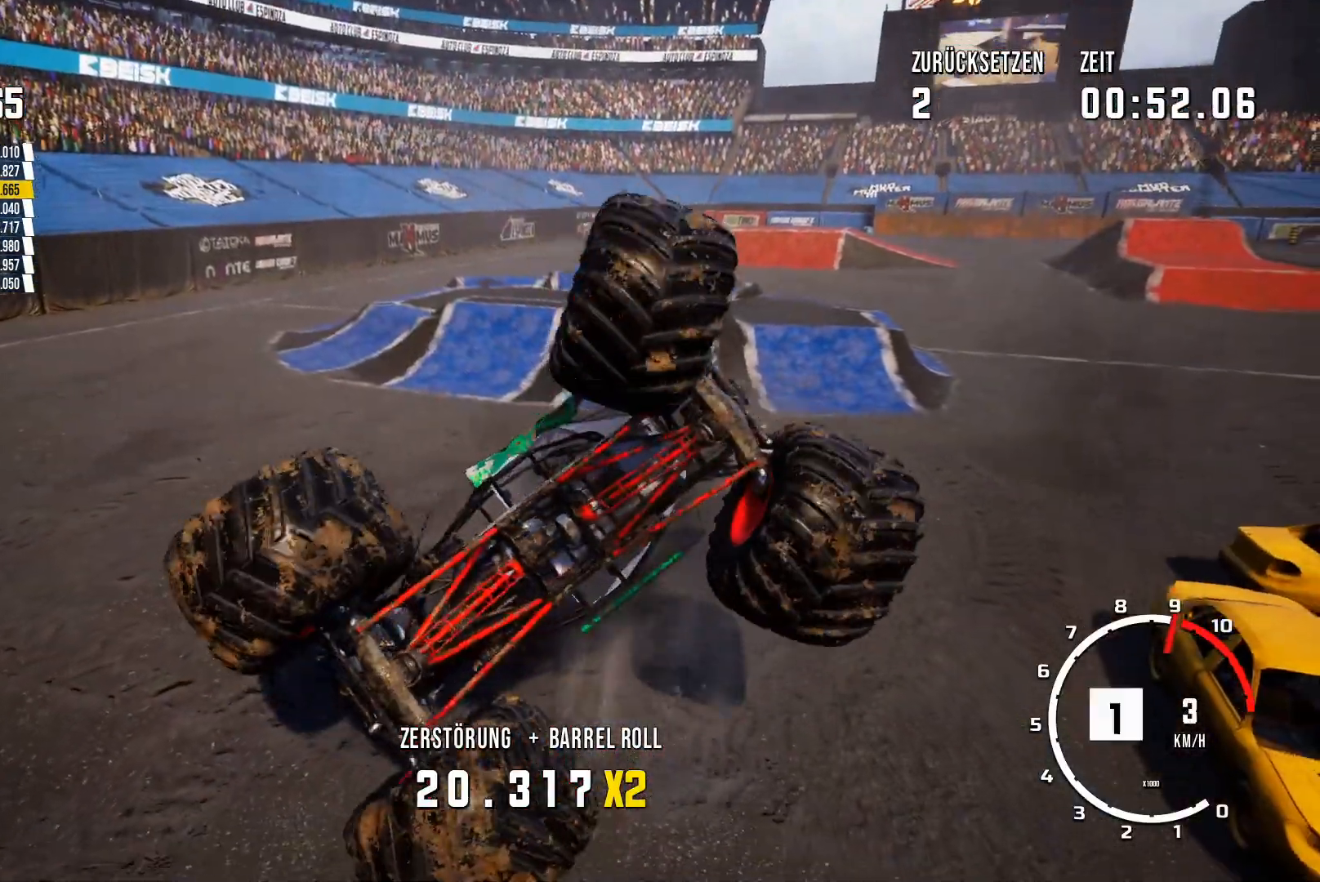
{"buttons": ["R2"], "left_stick": "right", "events": []}
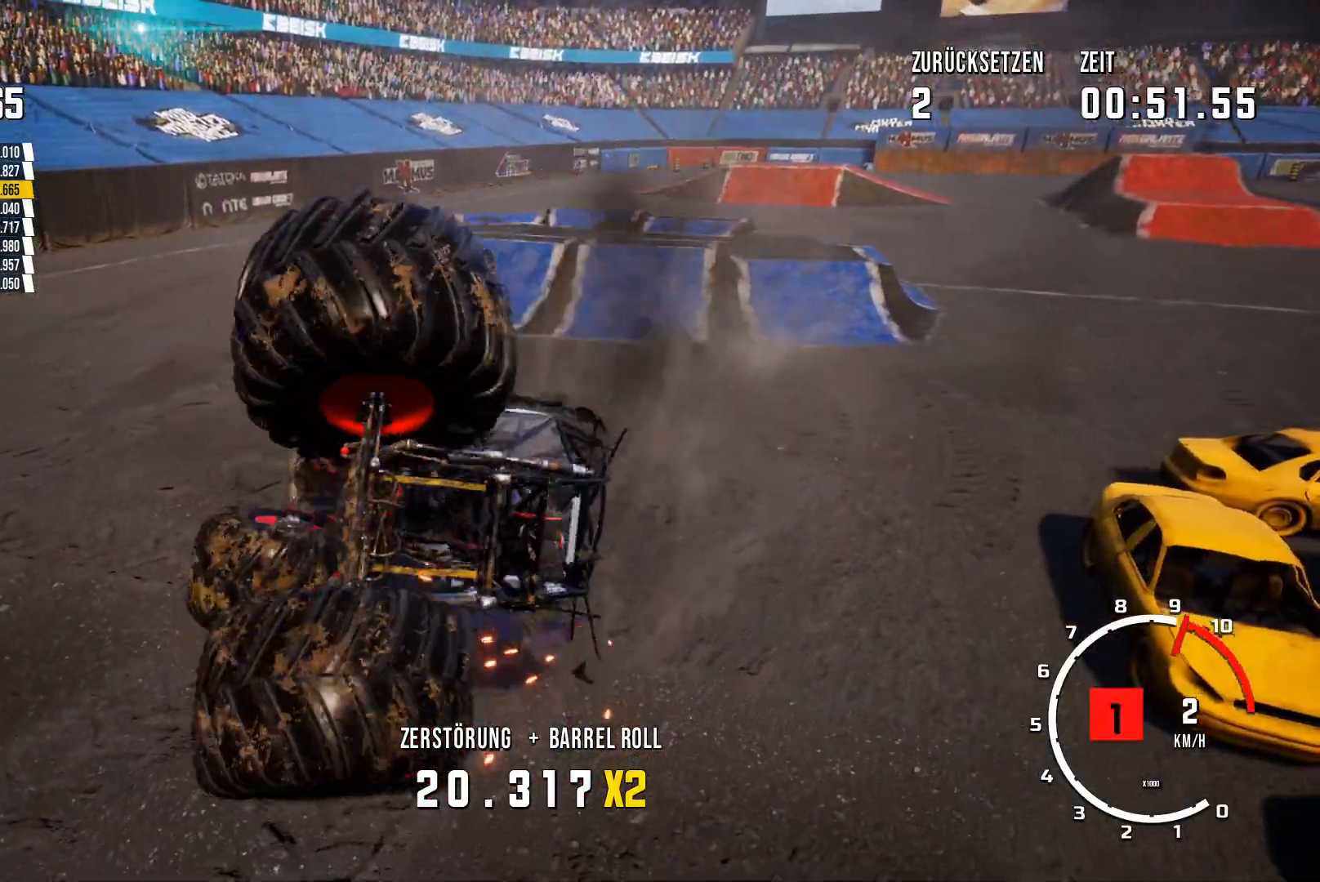
{"buttons": ["R2"], "left_stick": "right", "events": []}
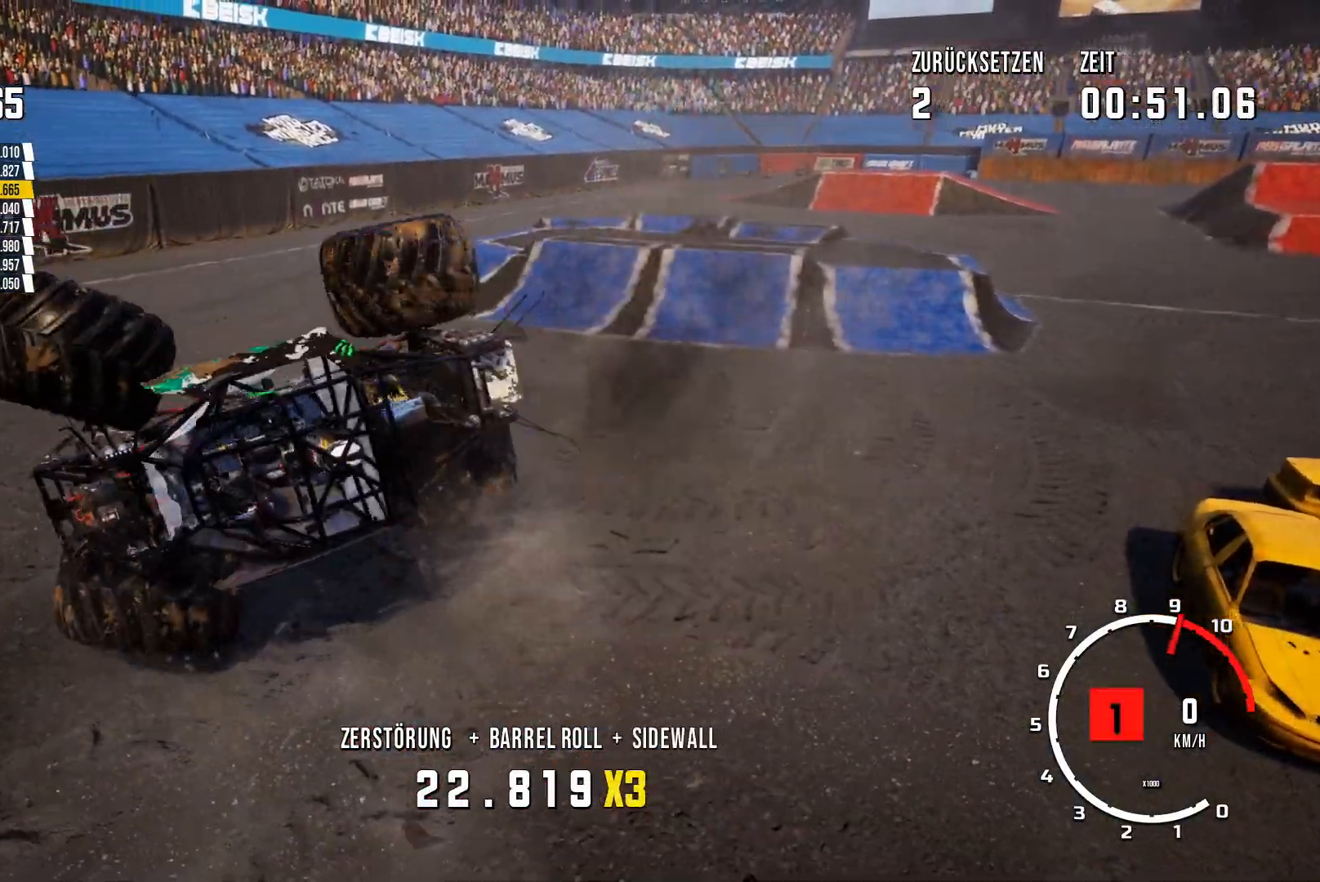
{"buttons": ["R2"], "left_stick": "right", "events": []}
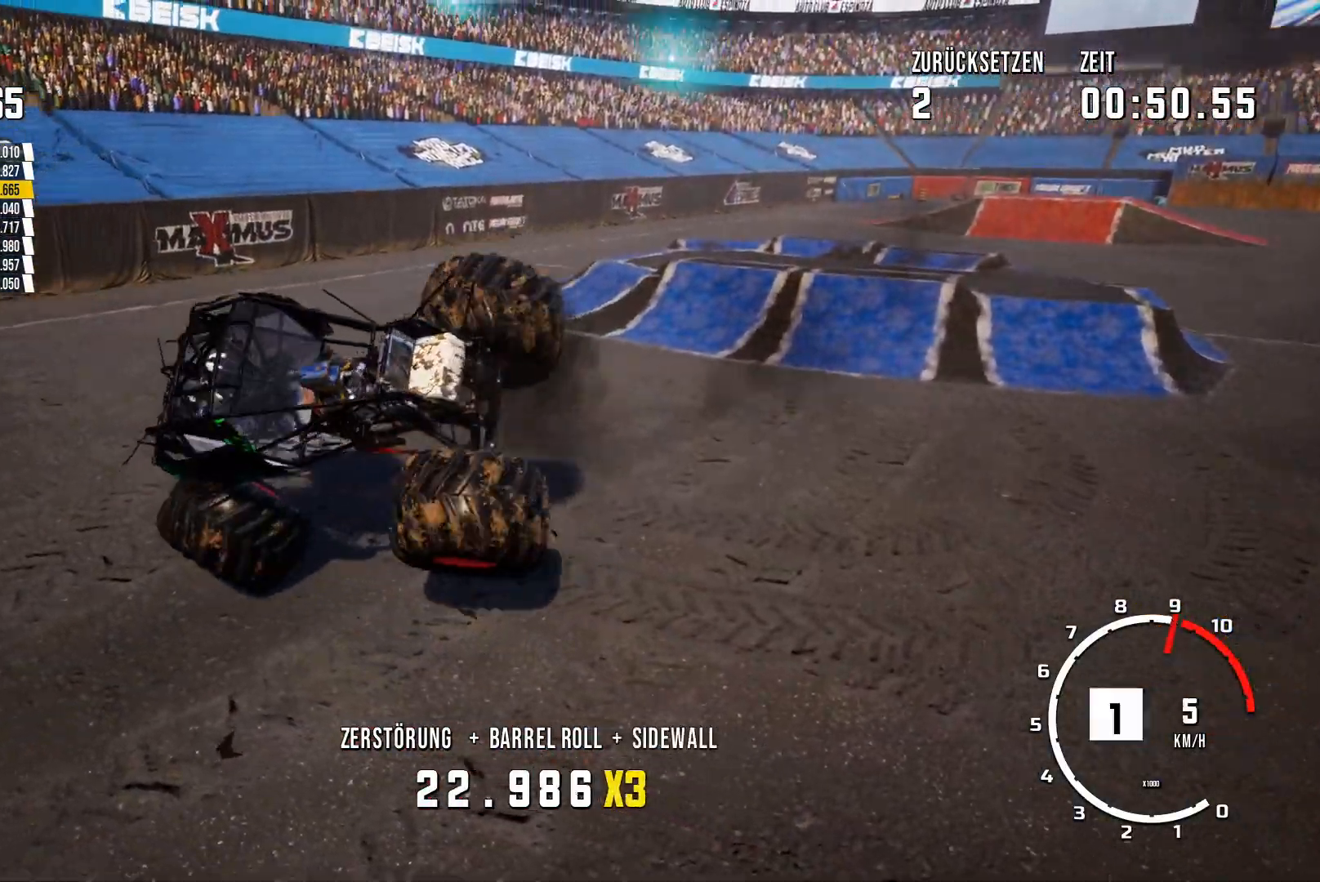
{"buttons": ["R2"], "left_stick": "right", "events": []}
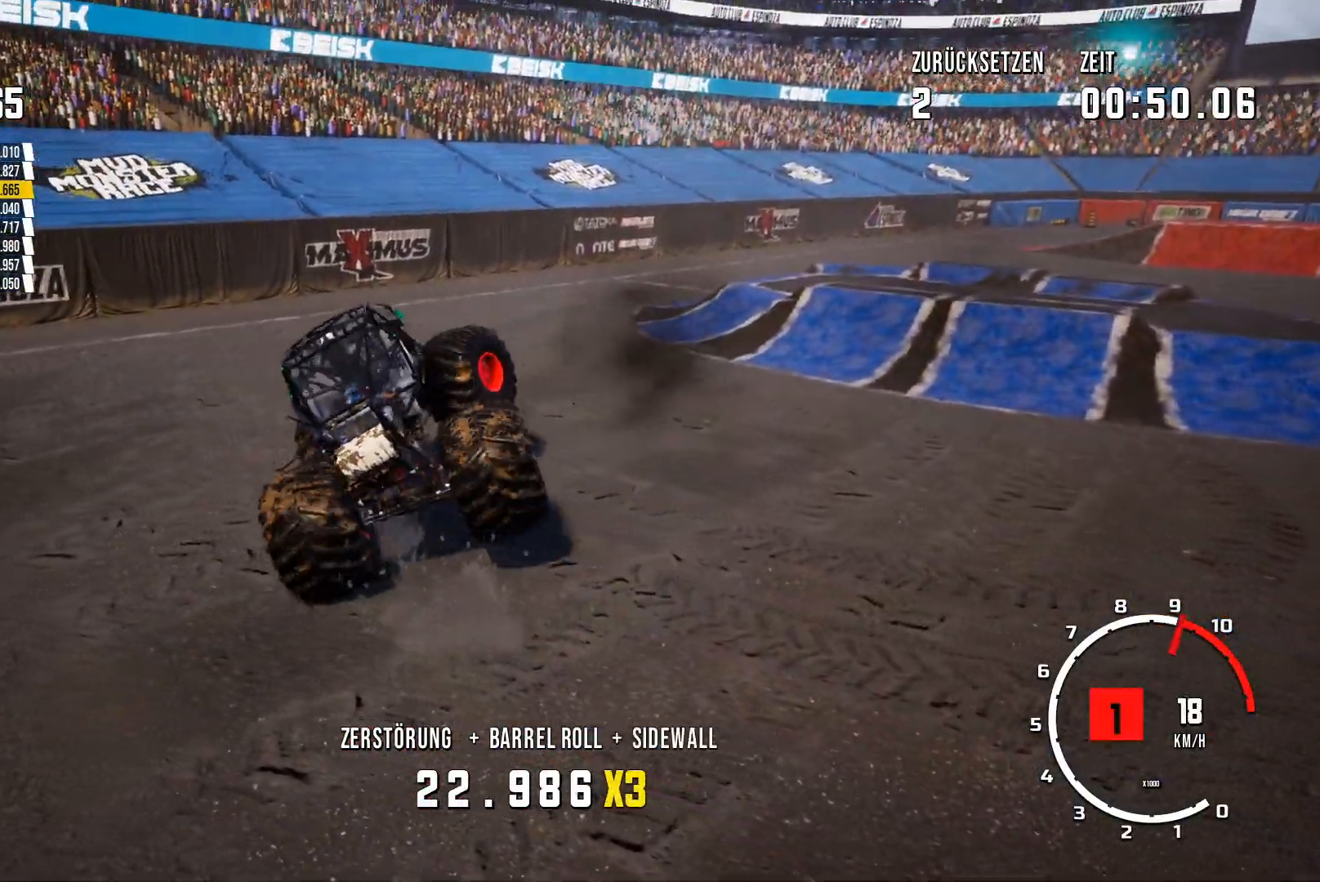
{"buttons": ["R2"], "left_stick": "right", "events": []}
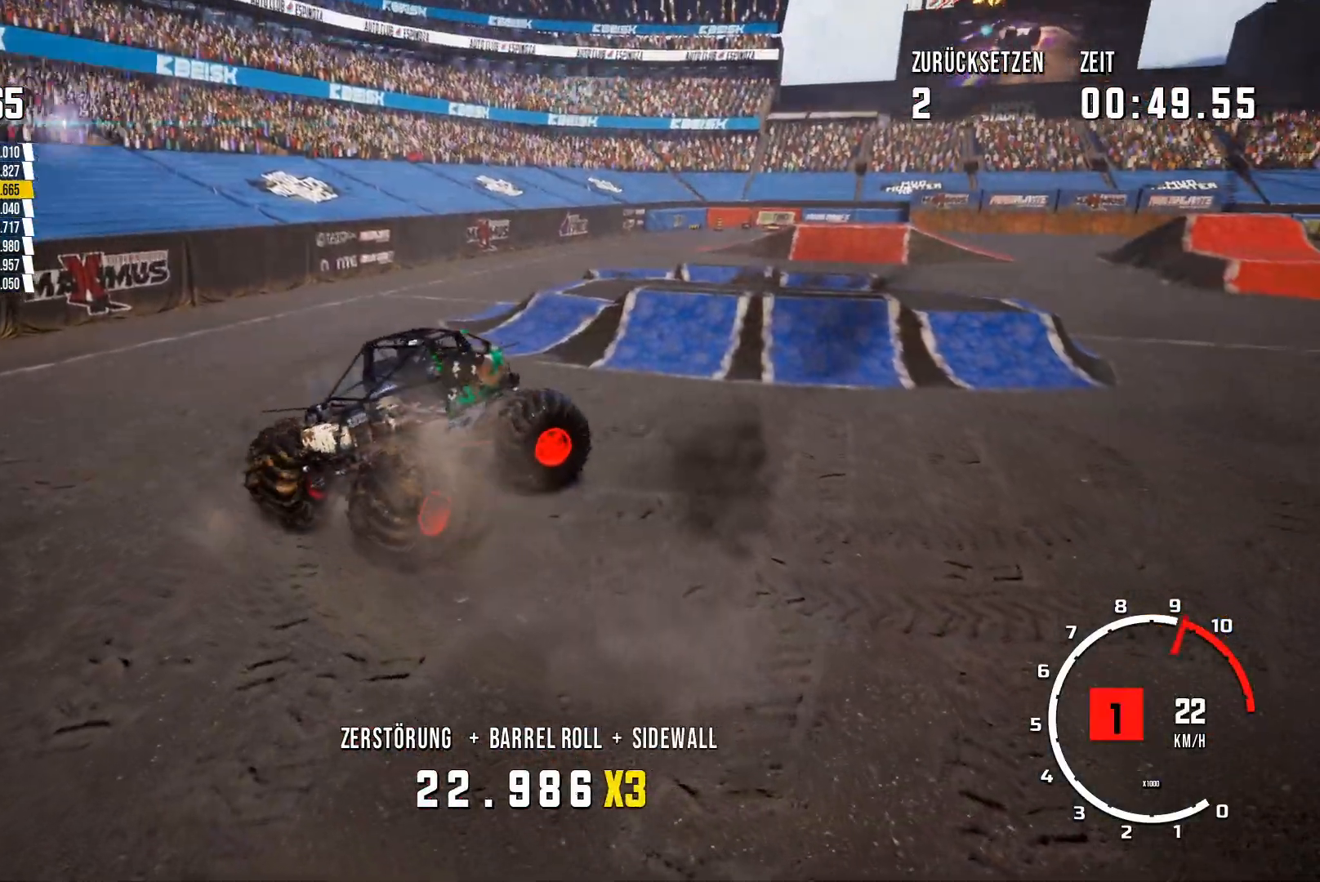
{"buttons": ["R2"], "left_stick": "right", "events": []}
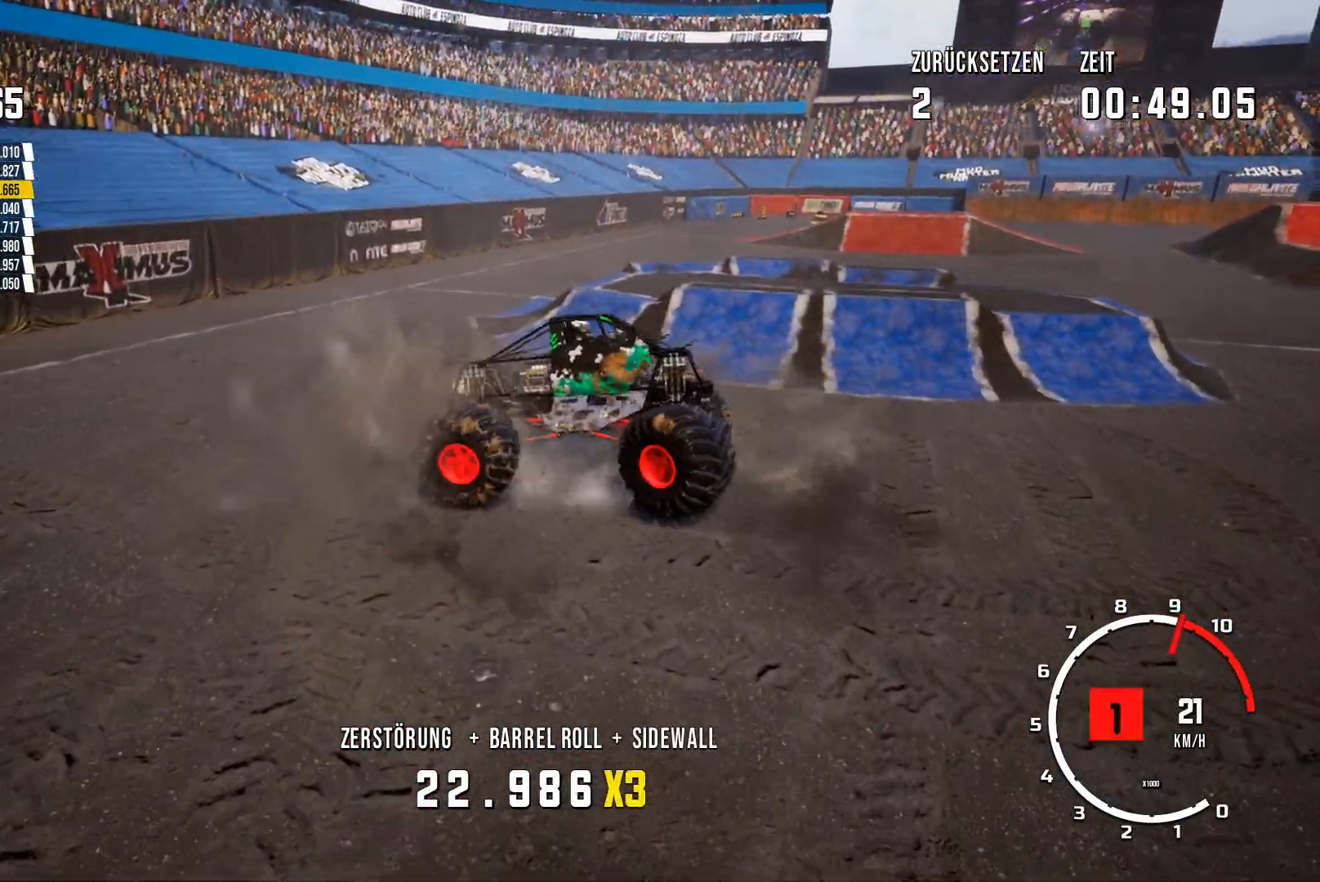
{"buttons": ["R2"], "left_stick": "right", "events": []}
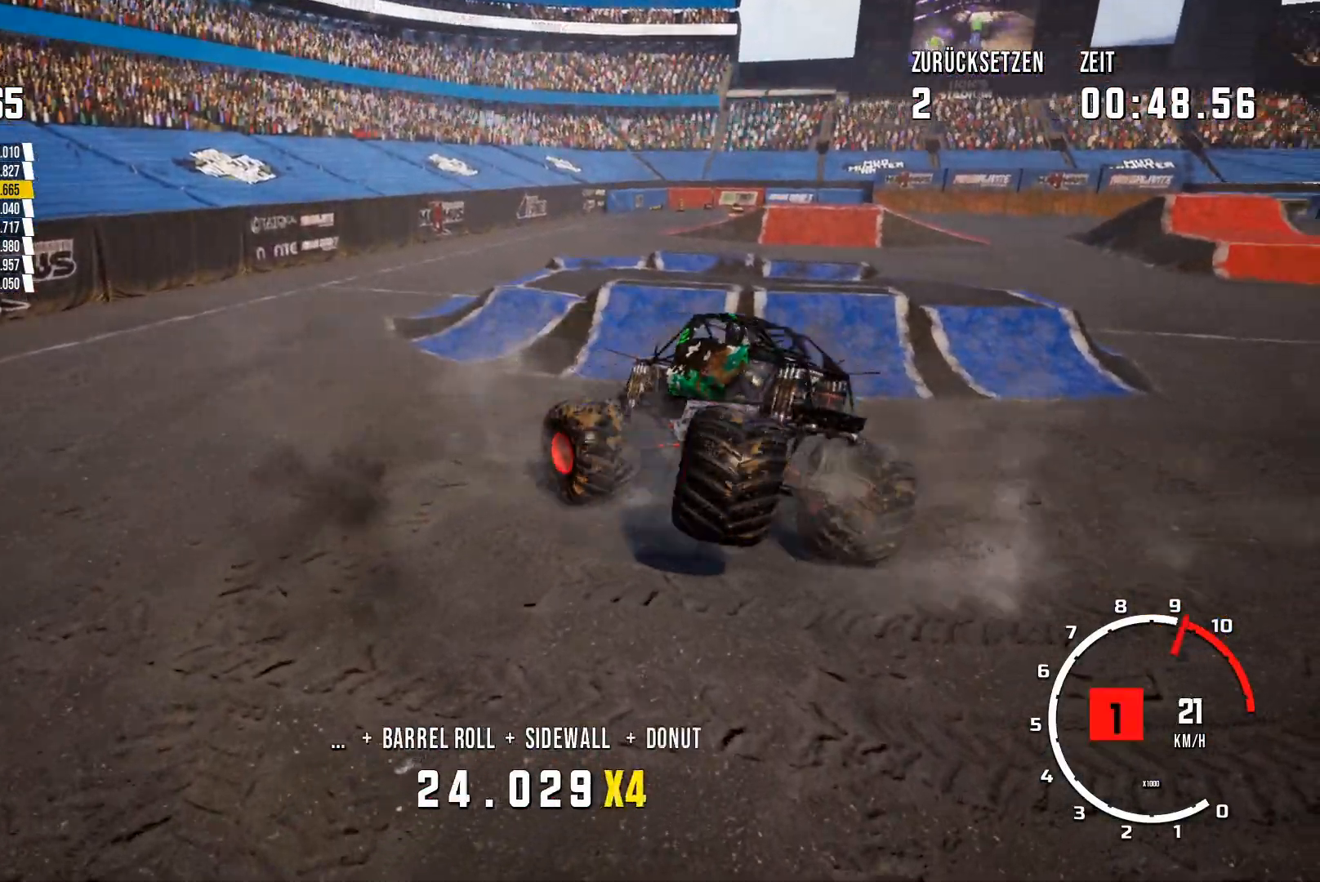
{"buttons": ["R2"], "left_stick": "right", "events": []}
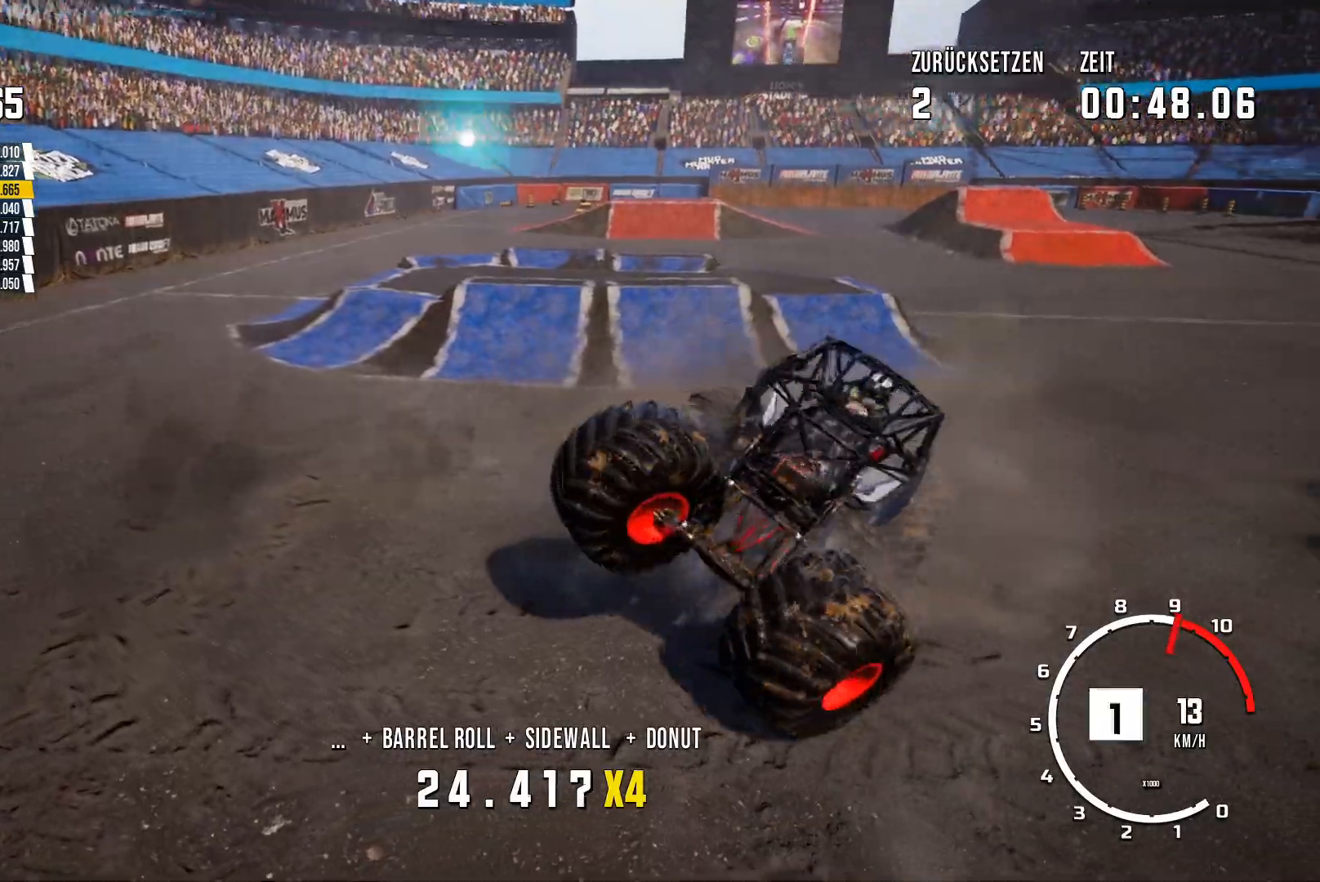
{"buttons": ["R2"], "left_stick": "right", "events": []}
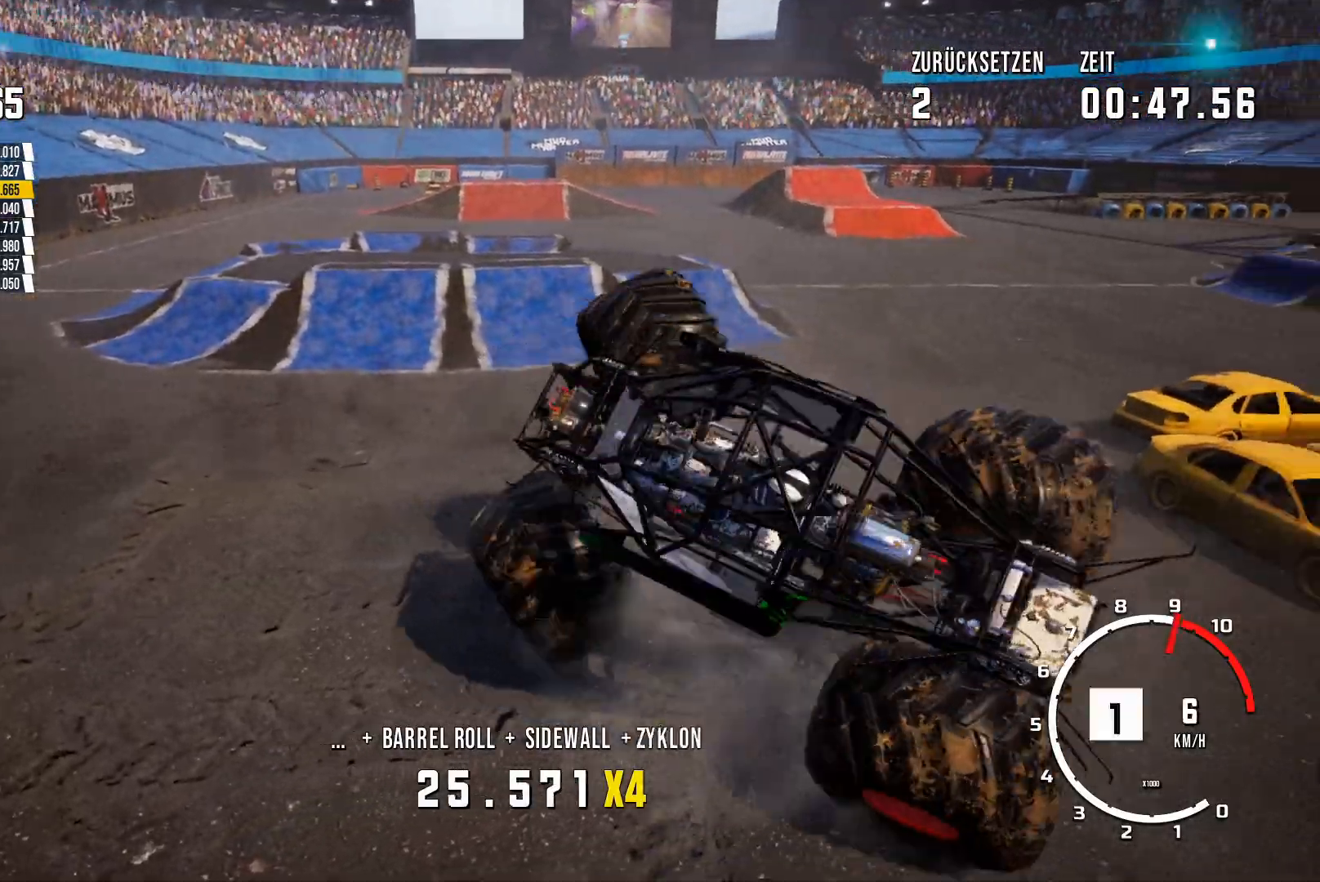
{"buttons": ["R2"], "left_stick": "right", "events": []}
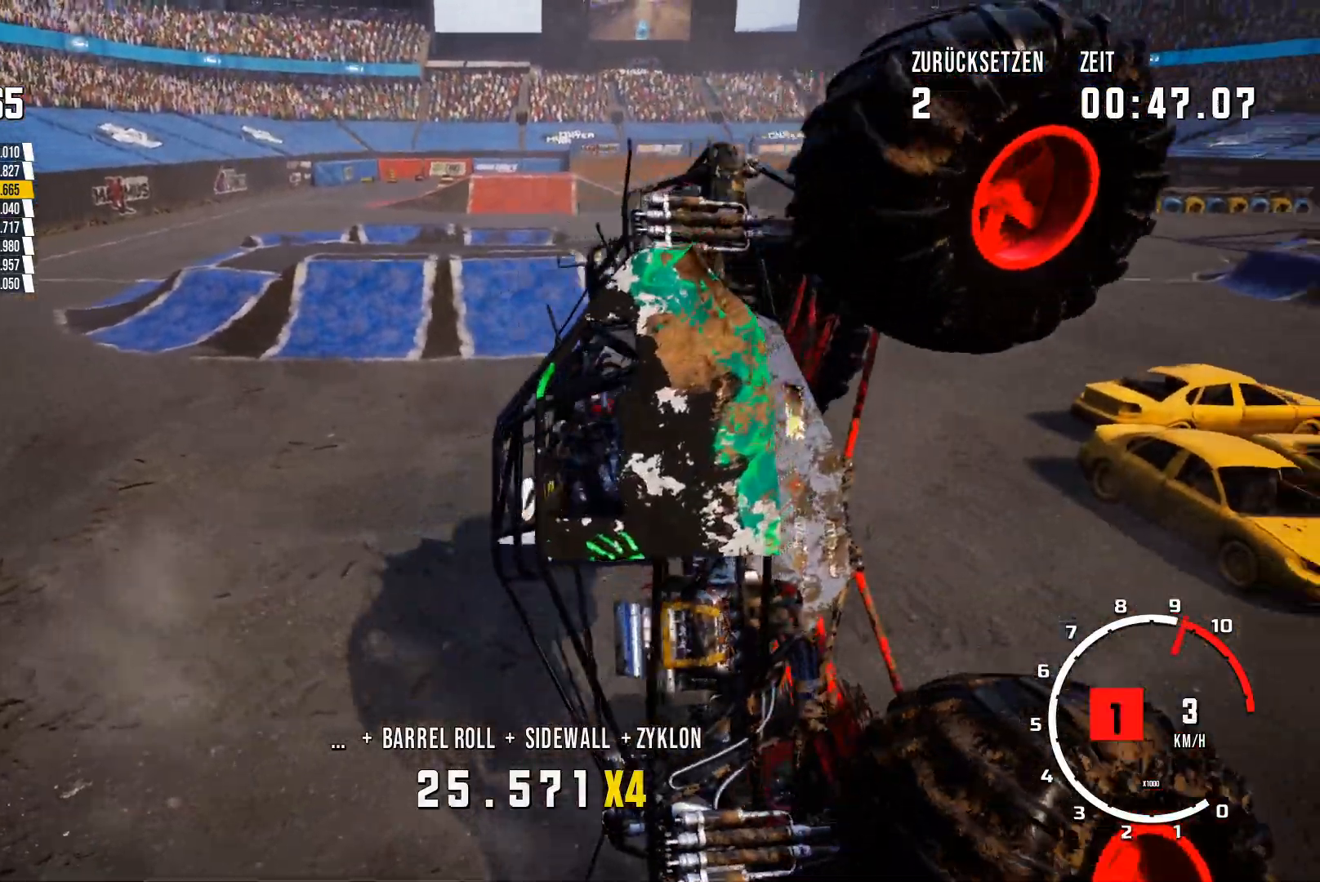
{"buttons": ["R2"], "left_stick": "right", "events": []}
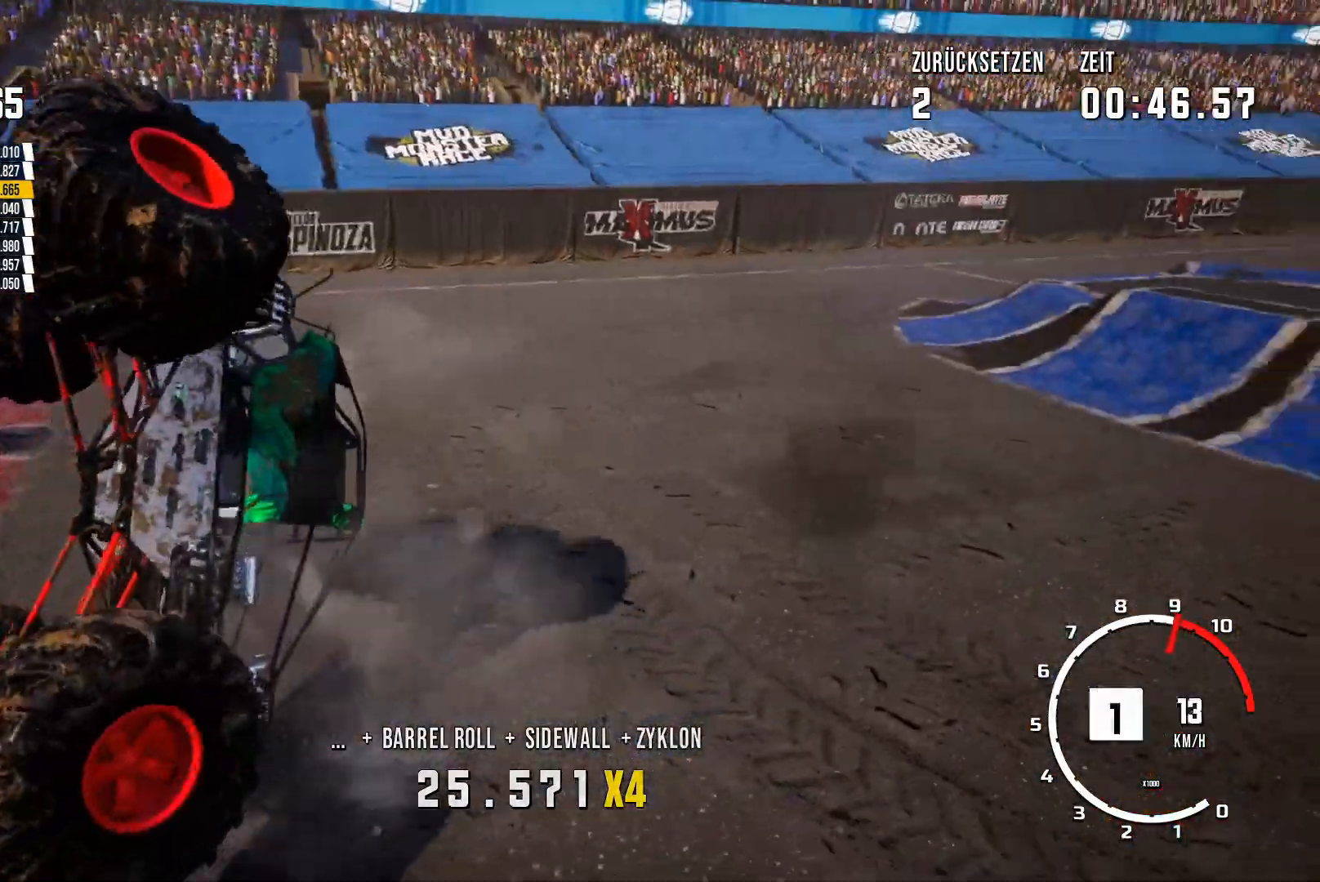
{"buttons": ["R2"], "left_stick": "right", "events": []}
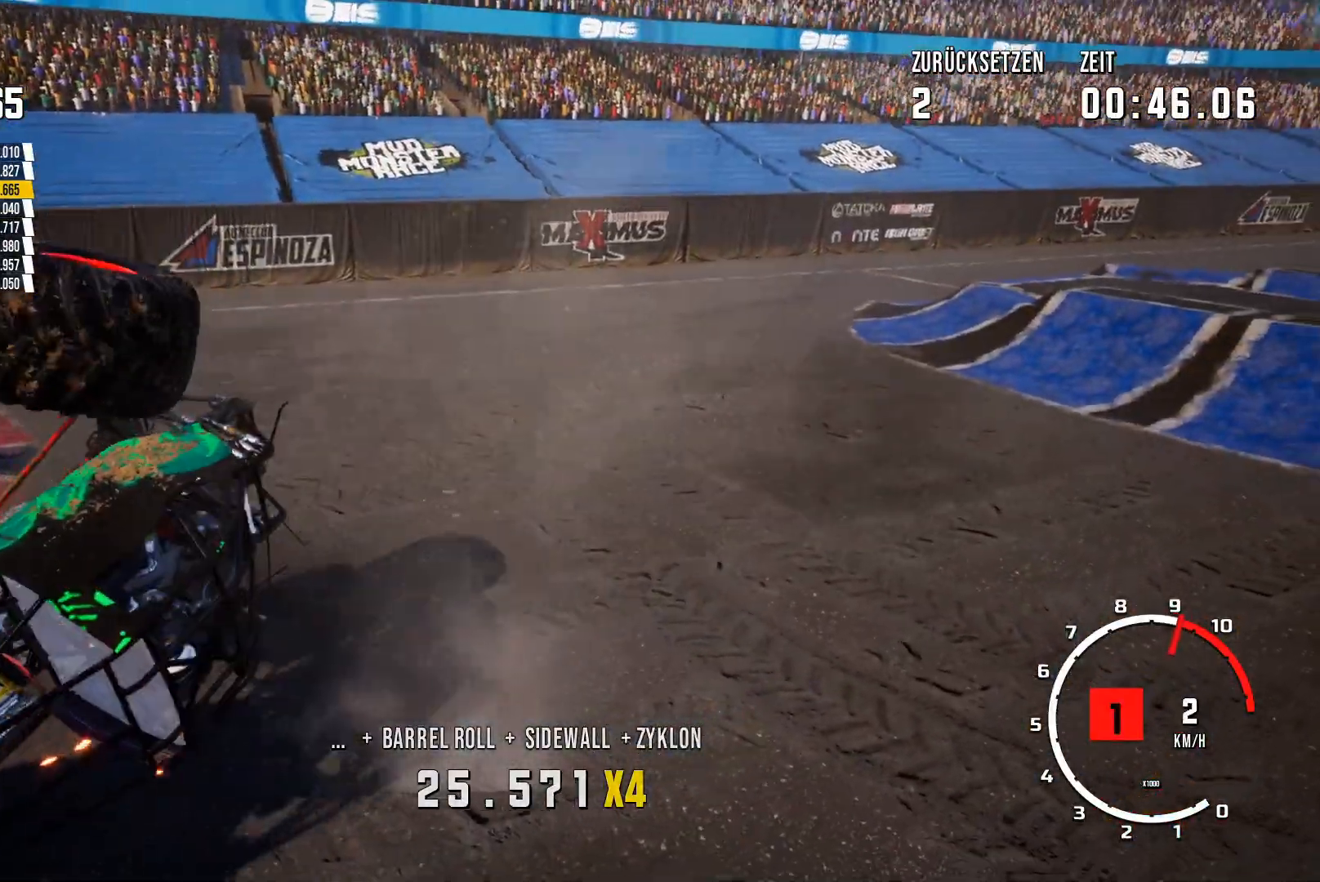
{"buttons": ["R2"], "left_stick": "right", "events": []}
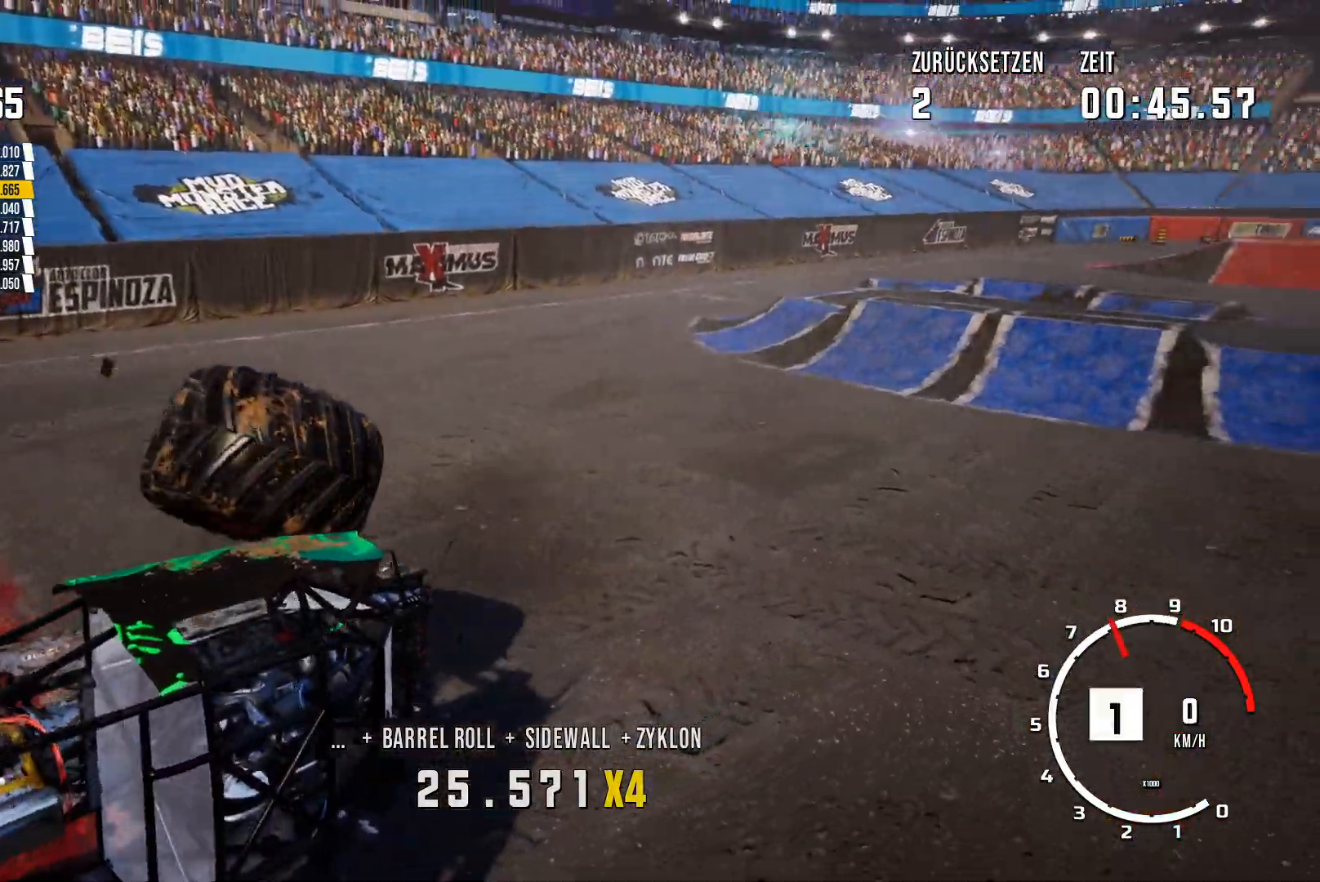
{"buttons": ["R2"], "left_stick": "up-right", "events": [[501, "left_stick", "up-right"]]}